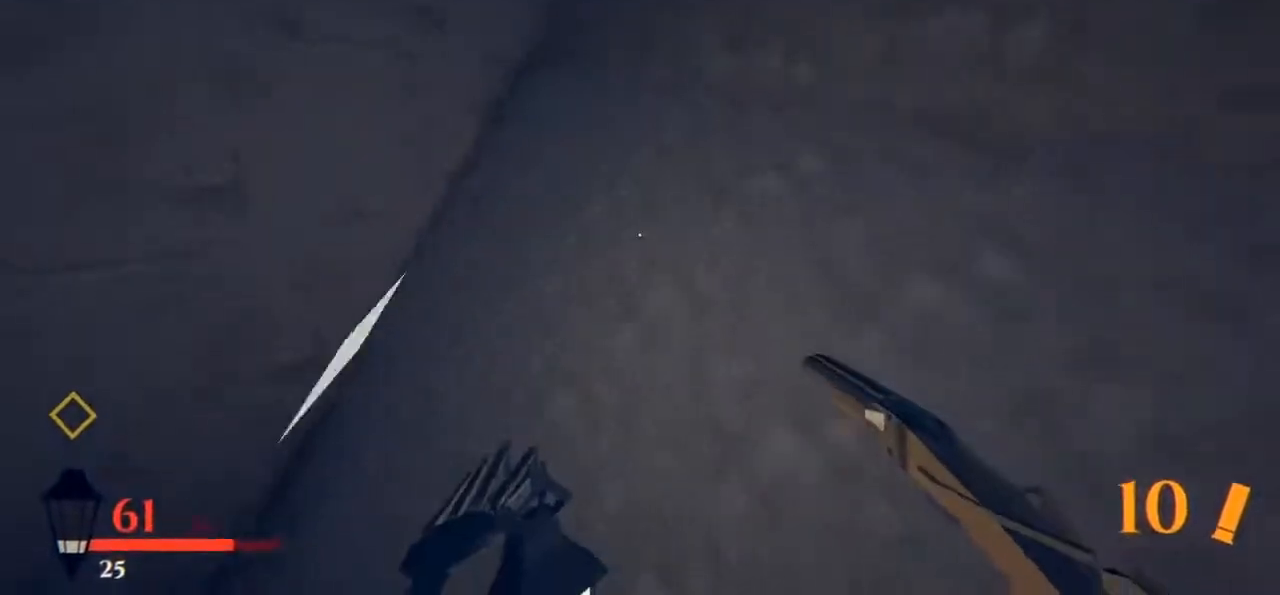
Gameplay with keyboard and mouse; each line is a JSON object with the keys and mouse buttons held at the frame after it. "events" lists presses ("down") and releases ("up") of "1", "2", "3", "4", "5", "a", "alt", "b", "c", "ctrl", "d", "e", "f", "g", "q", "r", "s", "shift", "space", "t", "tab", "tilde", "v", "w", "x", "z", "mouse_left", "mouse_wheel", "mouse_right", "mouse_mb4" and "mouse_mb5" between this image and that frame as [ms after this image, input, new state], when the widget could be followed in between. "mouse_left", "mouse_wheel", "mouse_right", "mouse_mb4", "mouse_mb5" = the "left", "wheel", "right", "mb4", "mb5" buttons of the "mouse" list. No other keys are recorded. "wheel" means that the mouse wheel is clicked or scrolled. Mouse movement is not recorded.
{"keys": ["w"], "mouse": [], "events": [[183, "space", "down"], [233, "space", "up"], [317, "space", "down"], [417, "space", "up"]]}
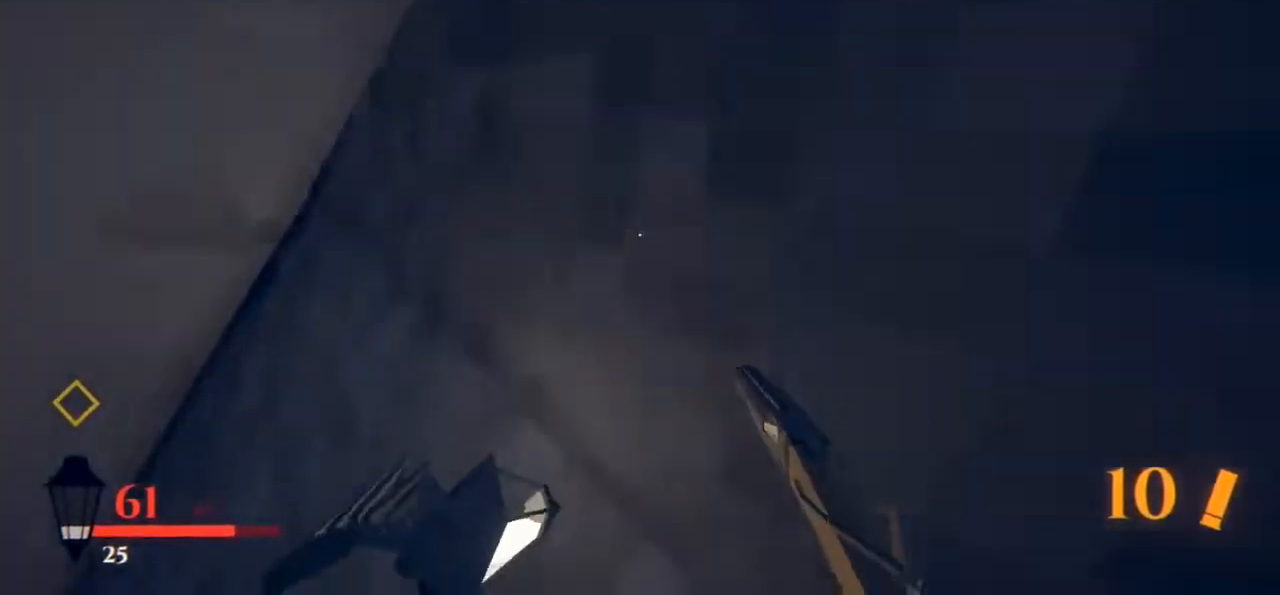
{"keys": ["d", "w"], "mouse": [], "events": [[17, "space", "down"], [50, "space", "up"], [150, "d", "down"], [150, "space", "down"], [250, "space", "up"]]}
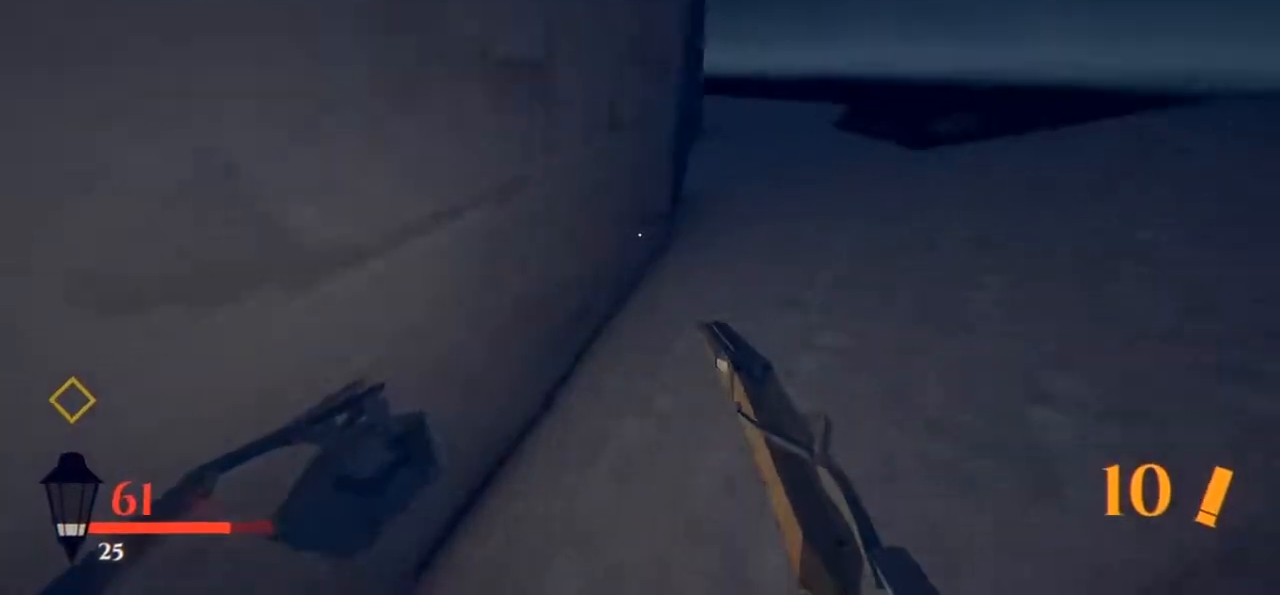
{"keys": ["s"], "mouse": [], "events": [[117, "w", "up"], [350, "s", "down"], [450, "d", "up"]]}
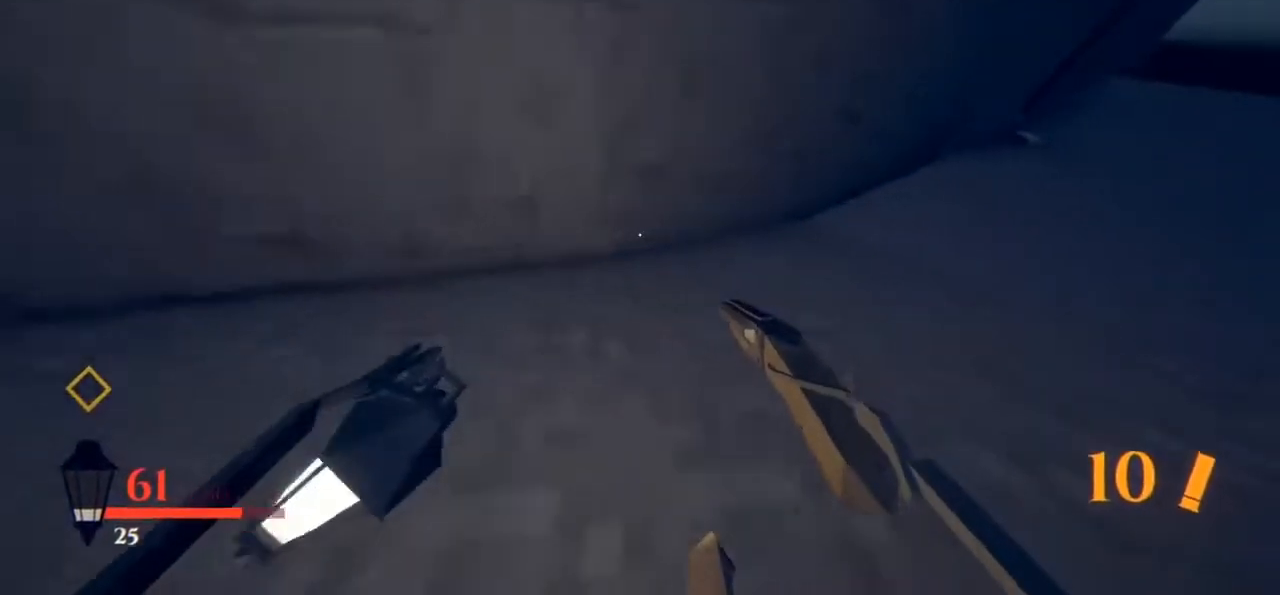
{"keys": ["space", "w"], "mouse": [], "events": [[50, "s", "up"], [283, "space", "down"], [283, "w", "down"]]}
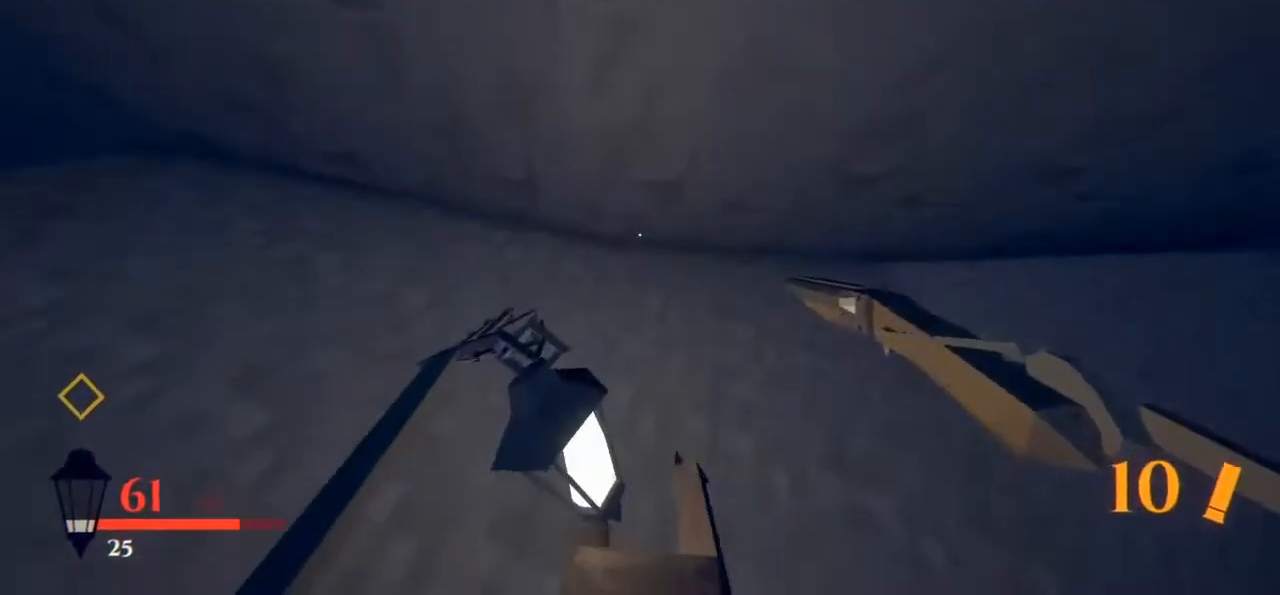
{"keys": ["space", "w"], "mouse": ["left"], "events": [[17, "space", "up"], [200, "space", "down"], [283, "mouse_left", "down"], [283, "space", "up"], [333, "space", "down"], [433, "space", "up"], [483, "space", "down"]]}
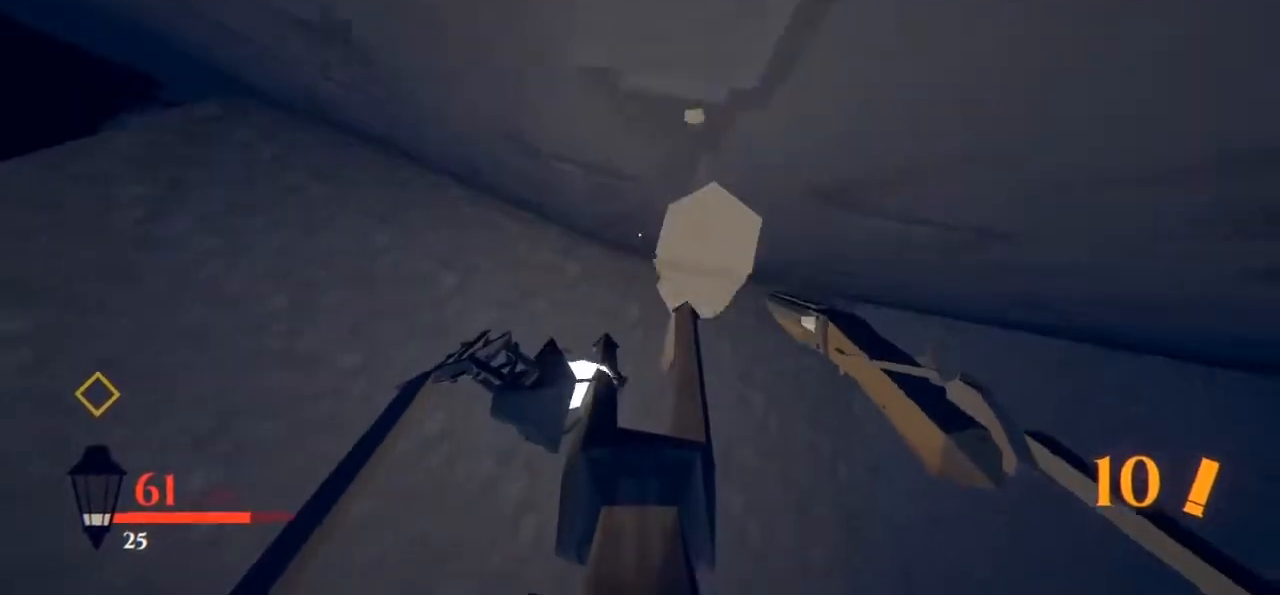
{"keys": ["space", "w"], "mouse": ["left"], "events": [[67, "space", "up"], [167, "space", "down"], [217, "space", "up"], [300, "space", "down"], [400, "space", "up"], [433, "space", "down"]]}
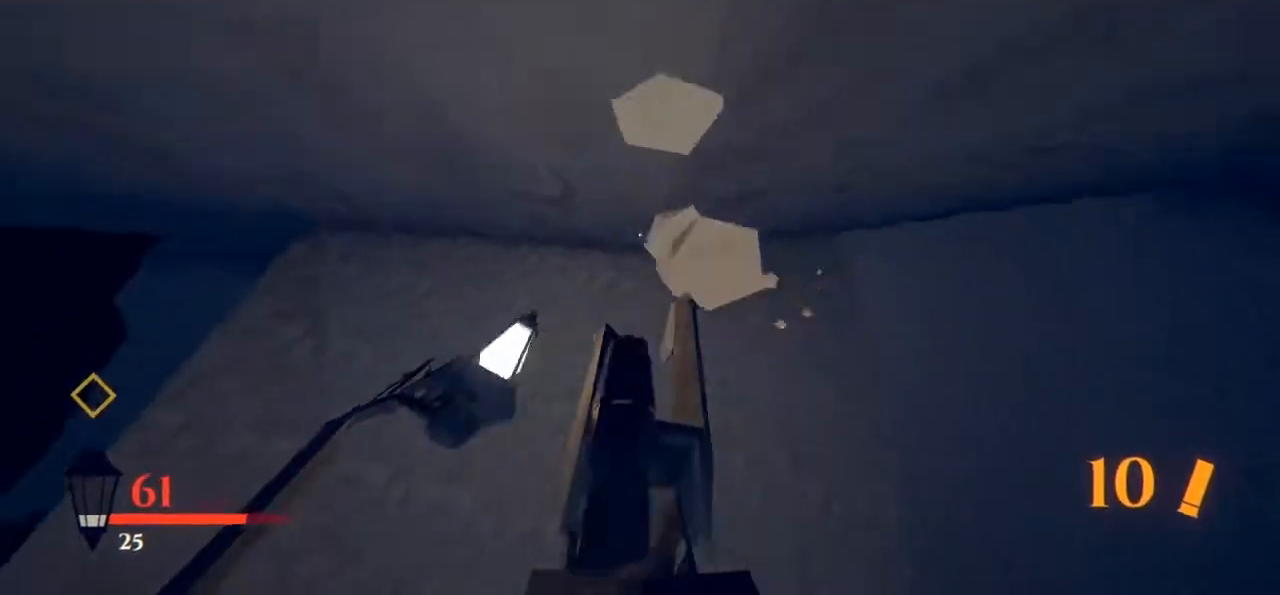
{"keys": ["space", "w"], "mouse": ["left"], "events": [[33, "space", "up"], [133, "space", "down"], [183, "space", "up"], [267, "space", "down"], [317, "space", "up"], [367, "space", "down"], [467, "space", "up"], [500, "space", "down"]]}
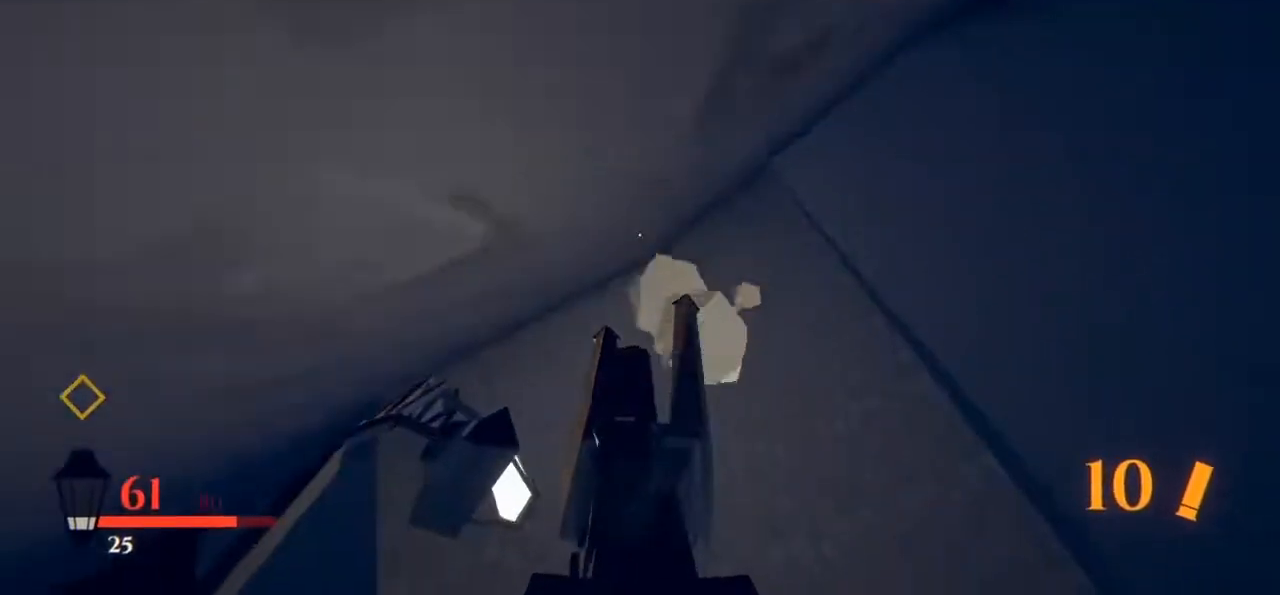
{"keys": ["w"], "mouse": ["left"], "events": [[100, "space", "up"], [150, "space", "down"], [200, "space", "up"], [283, "space", "down"], [333, "space", "up"], [383, "space", "down"], [433, "space", "up"]]}
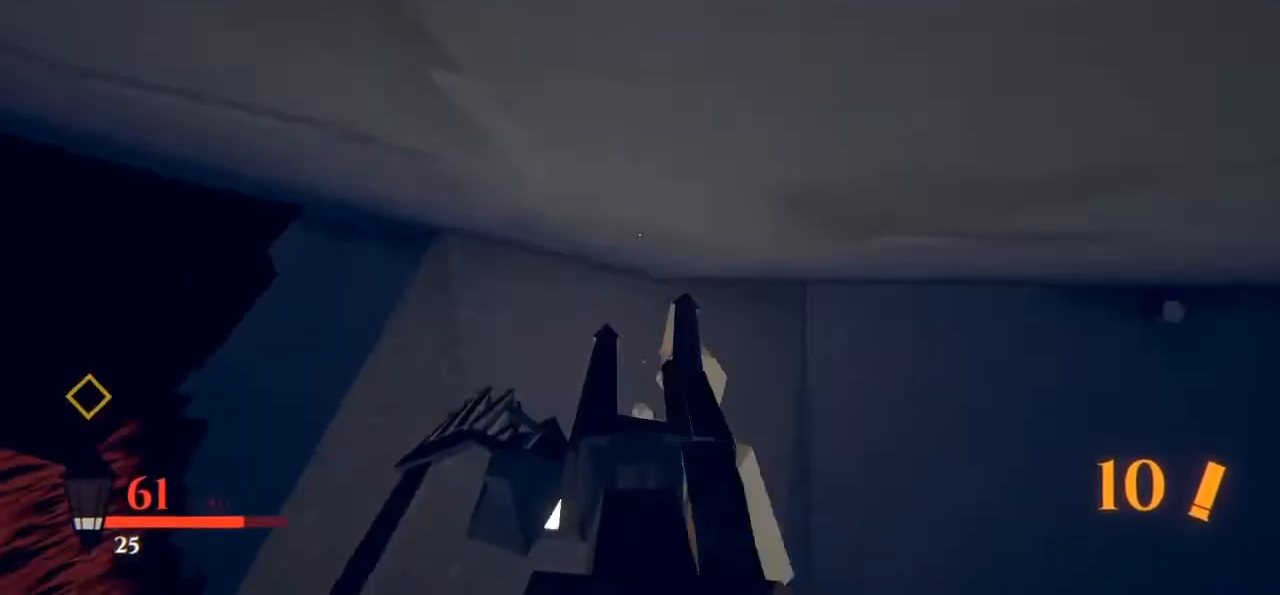
{"keys": ["w"], "mouse": ["left"], "events": [[17, "space", "down"], [67, "space", "up"], [117, "space", "down"], [217, "space", "up"], [267, "space", "down"], [300, "space", "up"], [400, "space", "down"], [450, "space", "up"]]}
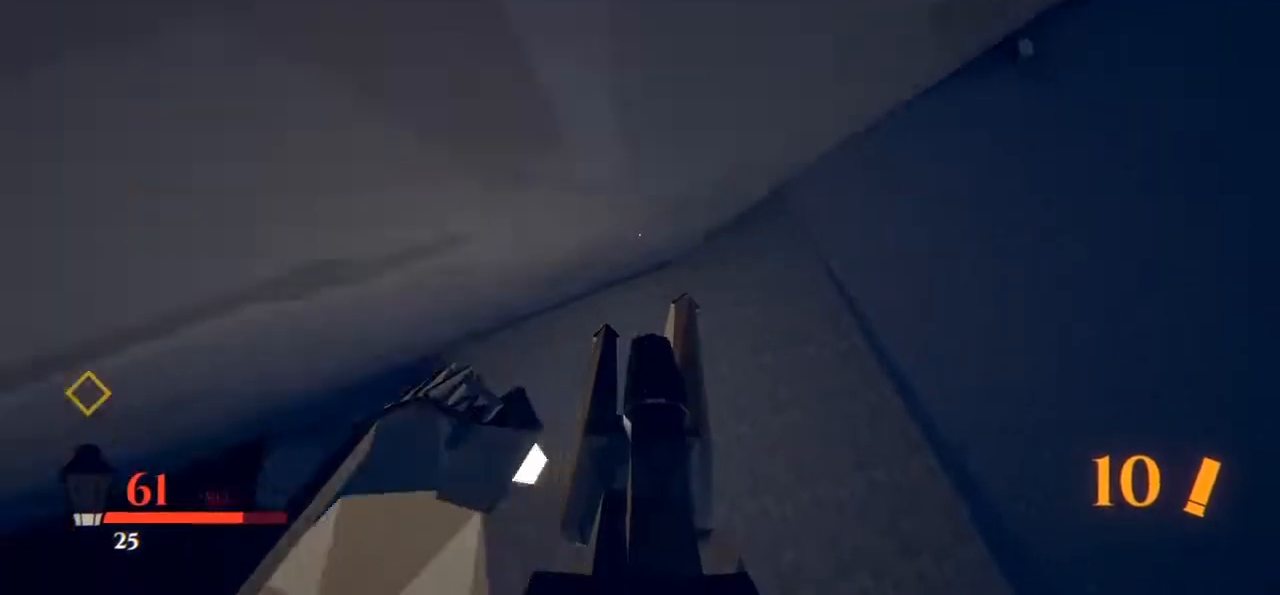
{"keys": ["w"], "mouse": ["left"], "events": [[33, "space", "down"], [83, "space", "up"], [133, "mouse_left", "up"], [133, "space", "down"], [183, "mouse_left", "down"], [233, "space", "up"], [283, "space", "down"], [317, "space", "up"], [417, "space", "down"], [467, "space", "up"]]}
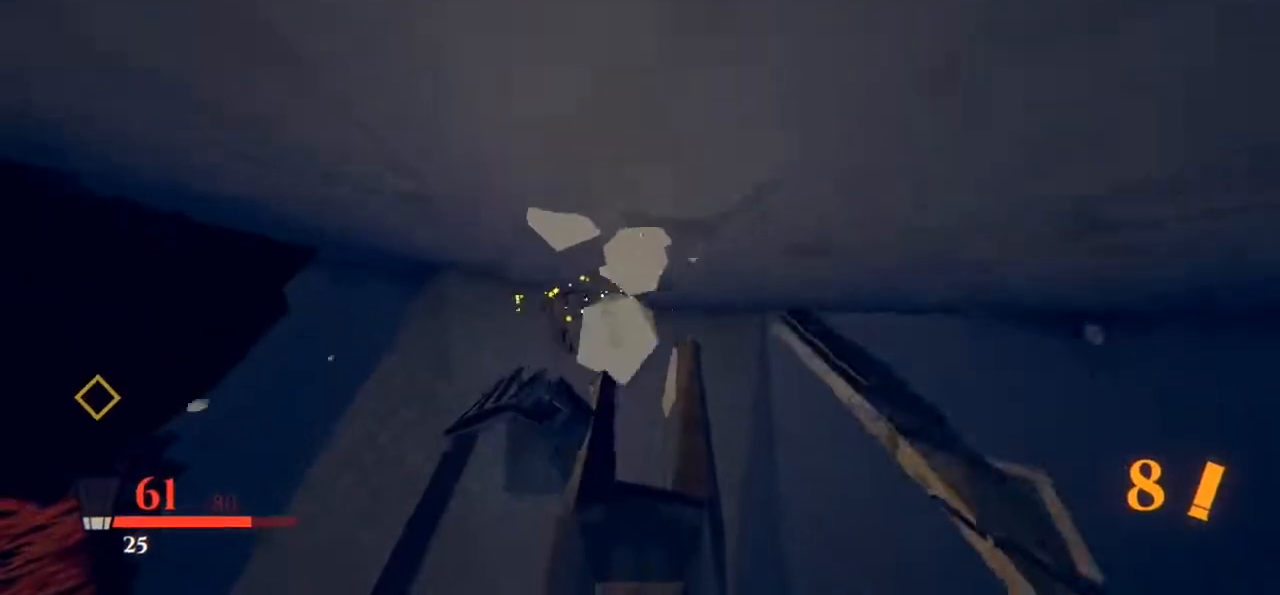
{"keys": ["w"], "mouse": ["left"], "events": [[50, "space", "down"], [100, "a", "down"], [100, "space", "up"], [150, "a", "up"], [283, "space", "down"], [333, "space", "up"], [433, "space", "down"], [483, "space", "up"]]}
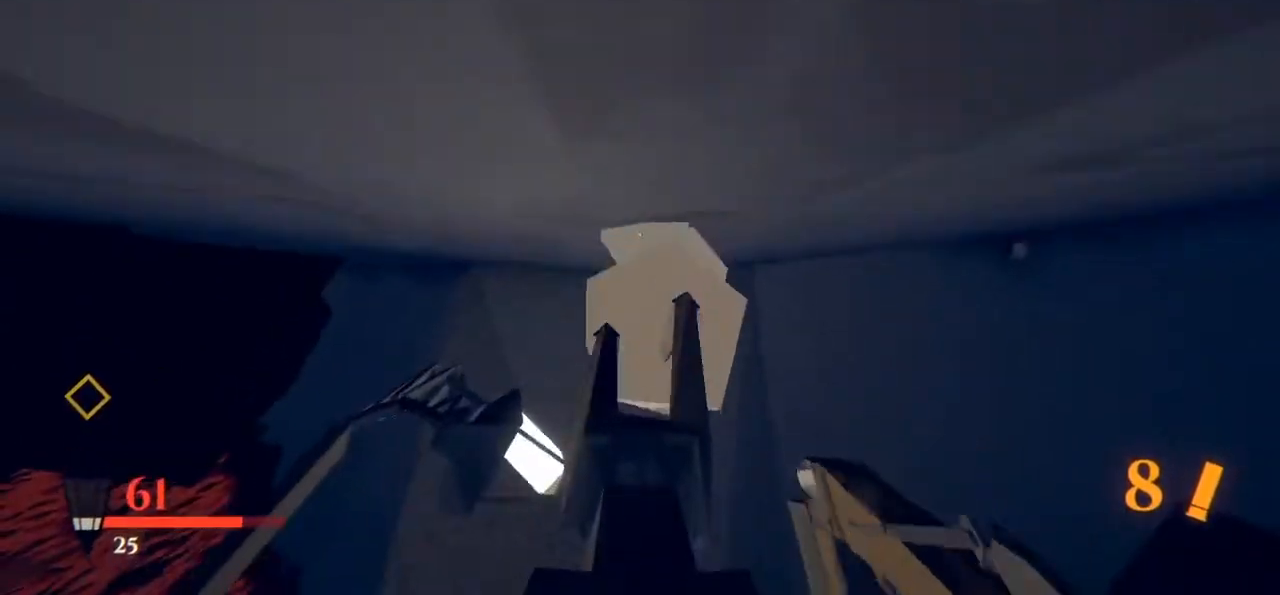
{"keys": ["w"], "mouse": ["left"], "events": [[67, "space", "down"], [117, "space", "up"], [167, "space", "down"], [250, "space", "up"], [300, "space", "down"], [350, "space", "up"], [450, "space", "down"], [483, "space", "up"]]}
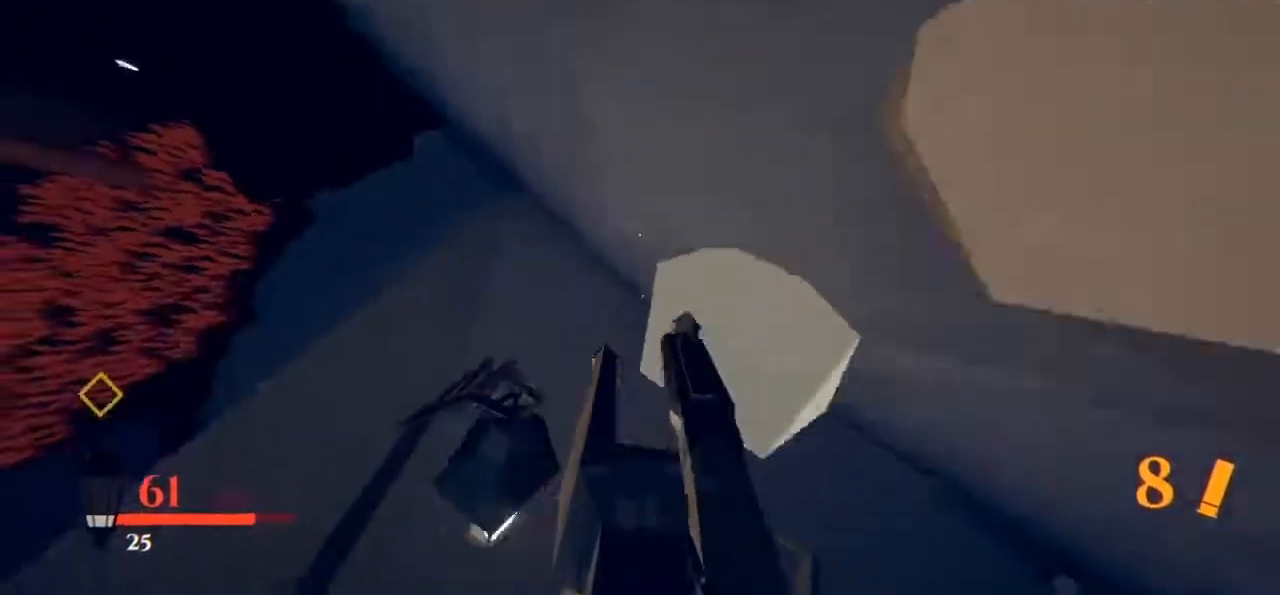
{"keys": ["space", "w"], "mouse": ["left"], "events": [[83, "space", "down"], [133, "space", "up"], [217, "space", "down"], [267, "space", "up"], [367, "space", "down"], [417, "space", "up"], [450, "space", "down"]]}
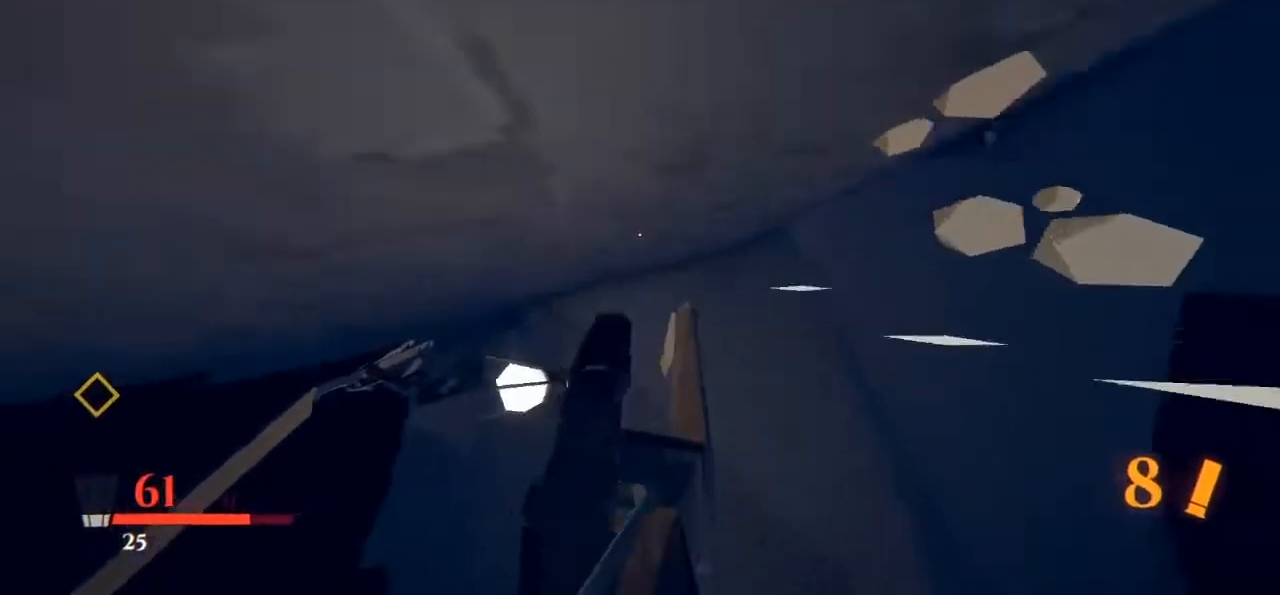
{"keys": ["w"], "mouse": ["left"], "events": [[50, "space", "up"], [100, "space", "down"], [183, "space", "up"], [233, "space", "down"], [283, "mouse_left", "up"], [283, "space", "up"], [383, "space", "down"], [417, "mouse_left", "down"], [417, "space", "up"]]}
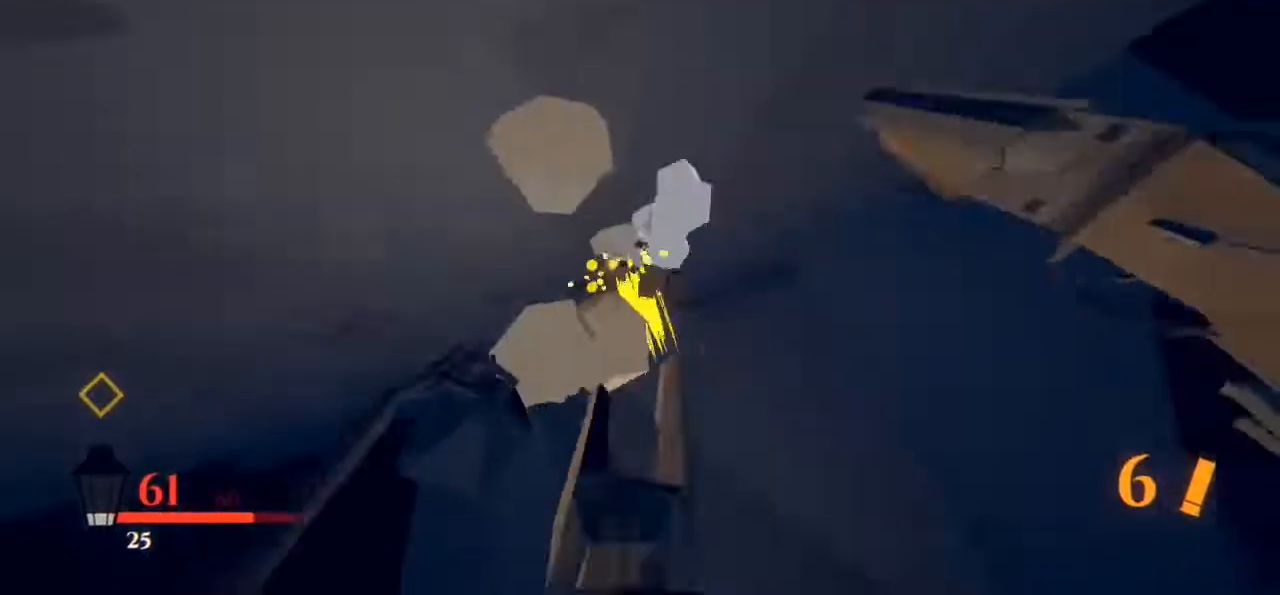
{"keys": ["w"], "mouse": ["left"], "events": [[17, "space", "down"], [67, "space", "up"], [167, "space", "down"], [200, "space", "up"], [250, "space", "down"], [350, "space", "up"], [400, "space", "down"], [433, "space", "up"]]}
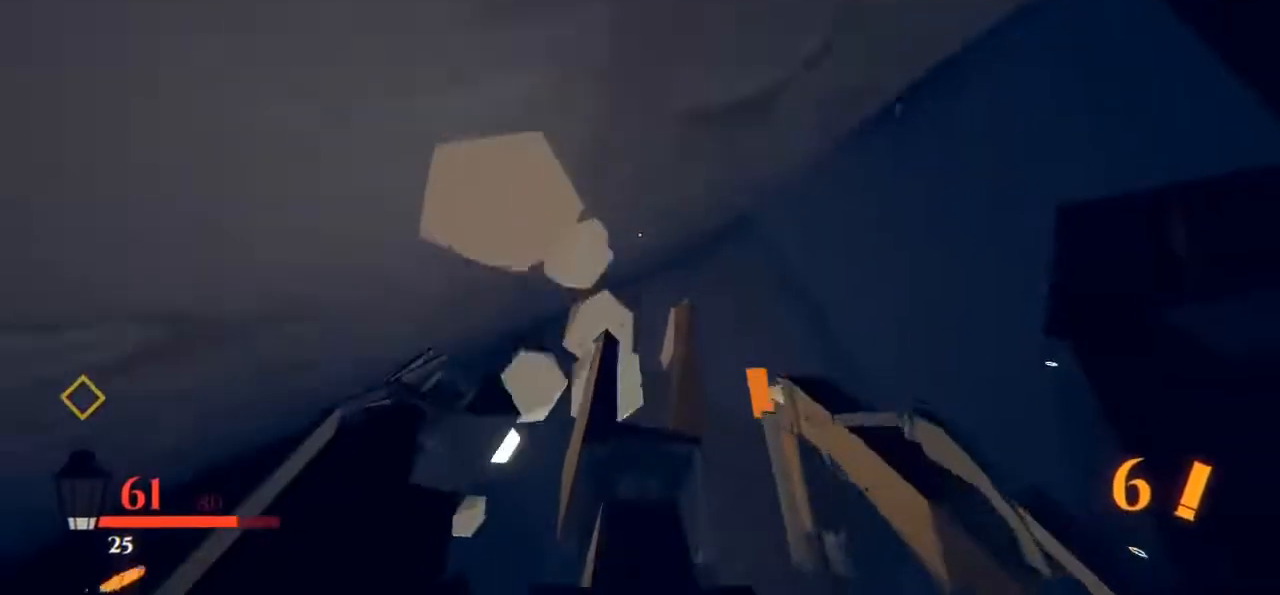
{"keys": ["w"], "mouse": ["left"], "events": [[33, "space", "down"], [83, "space", "up"], [183, "space", "down"], [233, "space", "up"], [317, "space", "down"], [367, "space", "up"], [450, "space", "down"], [500, "space", "up"]]}
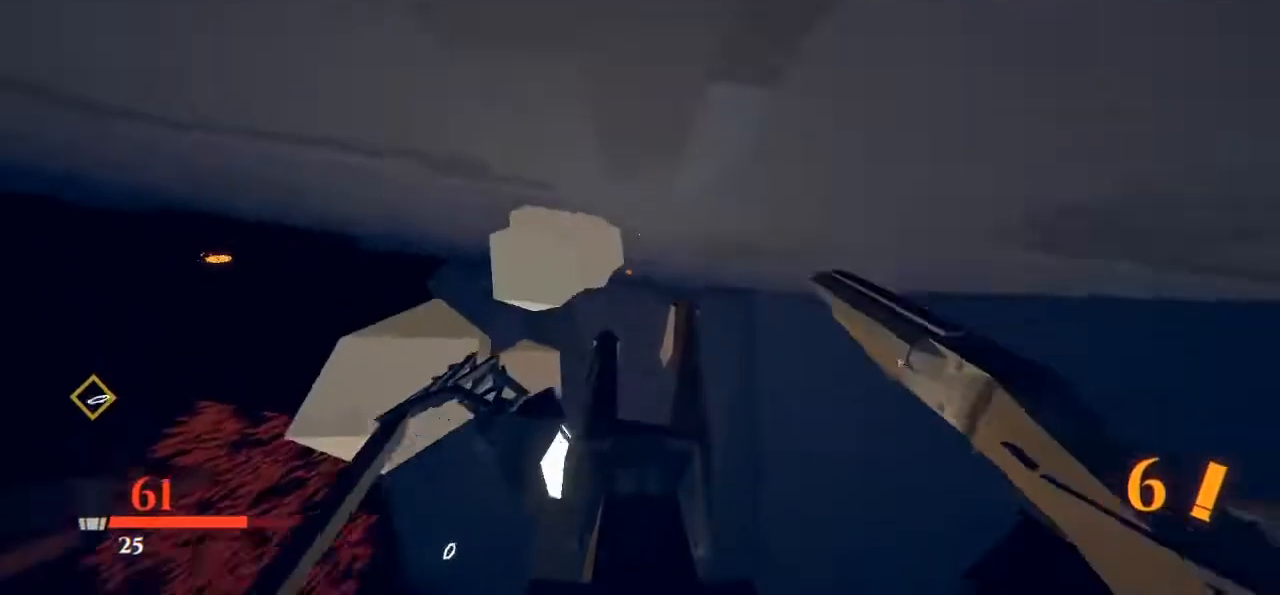
{"keys": ["space", "w"], "mouse": ["left"], "events": [[100, "space", "down"], [150, "space", "up"], [183, "space", "down"], [283, "space", "up"], [333, "space", "down"], [367, "space", "up"], [483, "space", "down"]]}
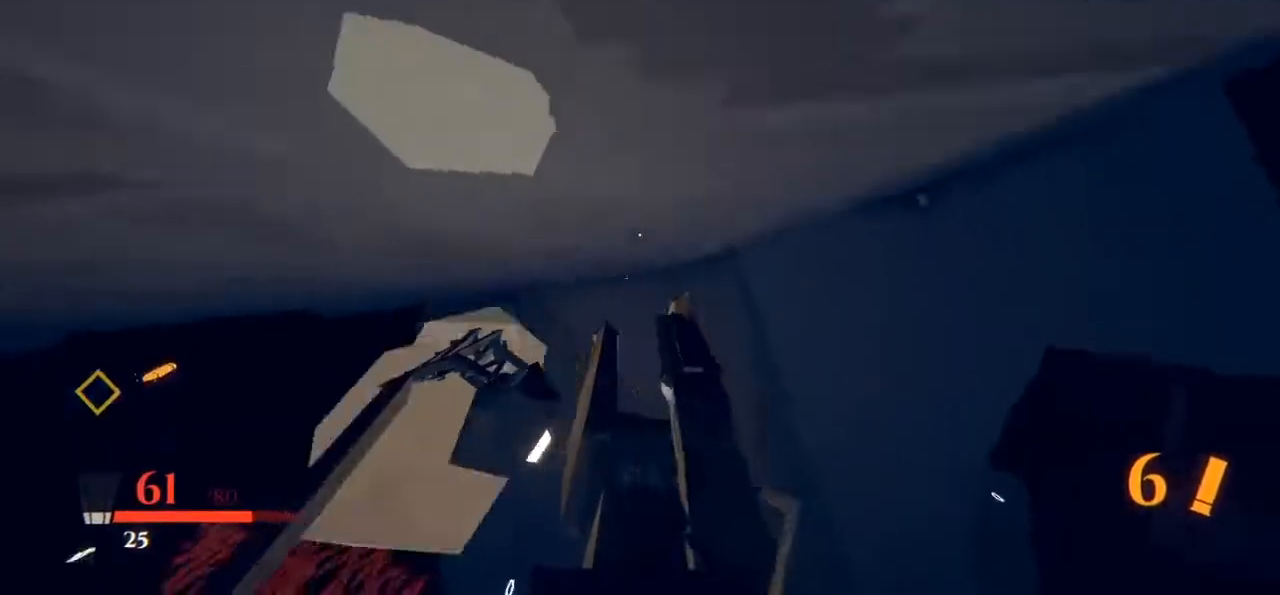
{"keys": ["space", "w"], "mouse": ["left"], "events": [[17, "space", "up"], [83, "space", "down"], [133, "space", "up"], [233, "space", "down"], [283, "space", "up"], [367, "space", "down"], [417, "space", "up"], [467, "space", "down"]]}
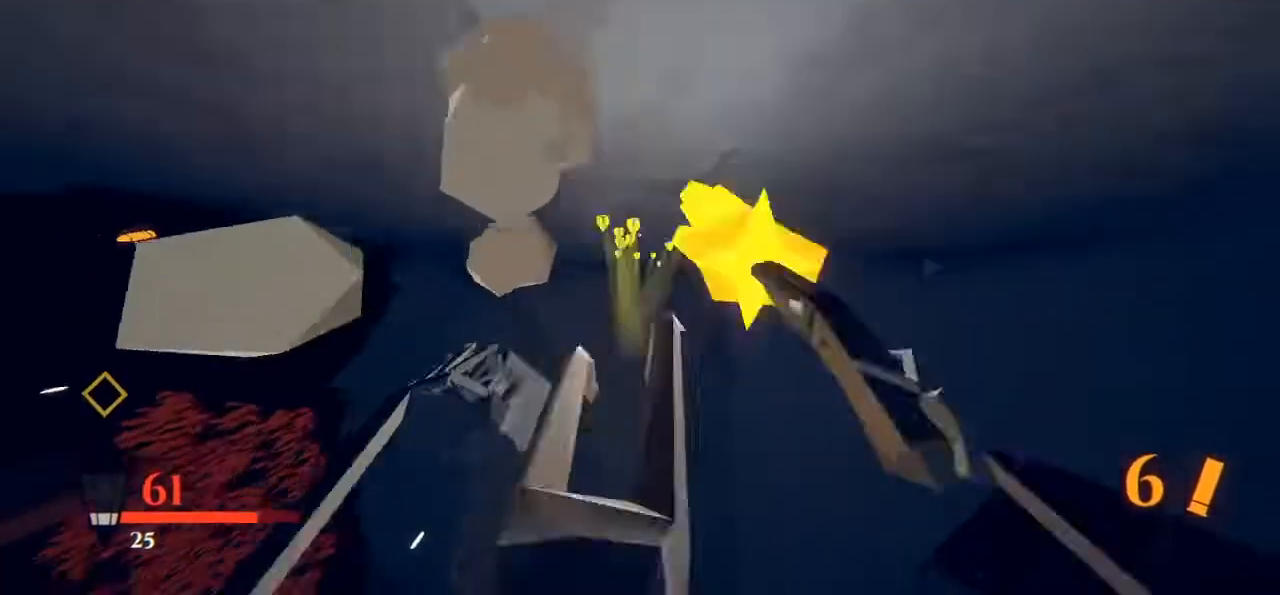
{"keys": ["w"], "mouse": ["left"], "events": [[17, "mouse_left", "up"], [17, "space", "up"], [100, "mouse_left", "down"], [100, "space", "down"], [200, "space", "up"], [250, "space", "down"], [300, "space", "up"], [367, "space", "down"], [467, "space", "up"]]}
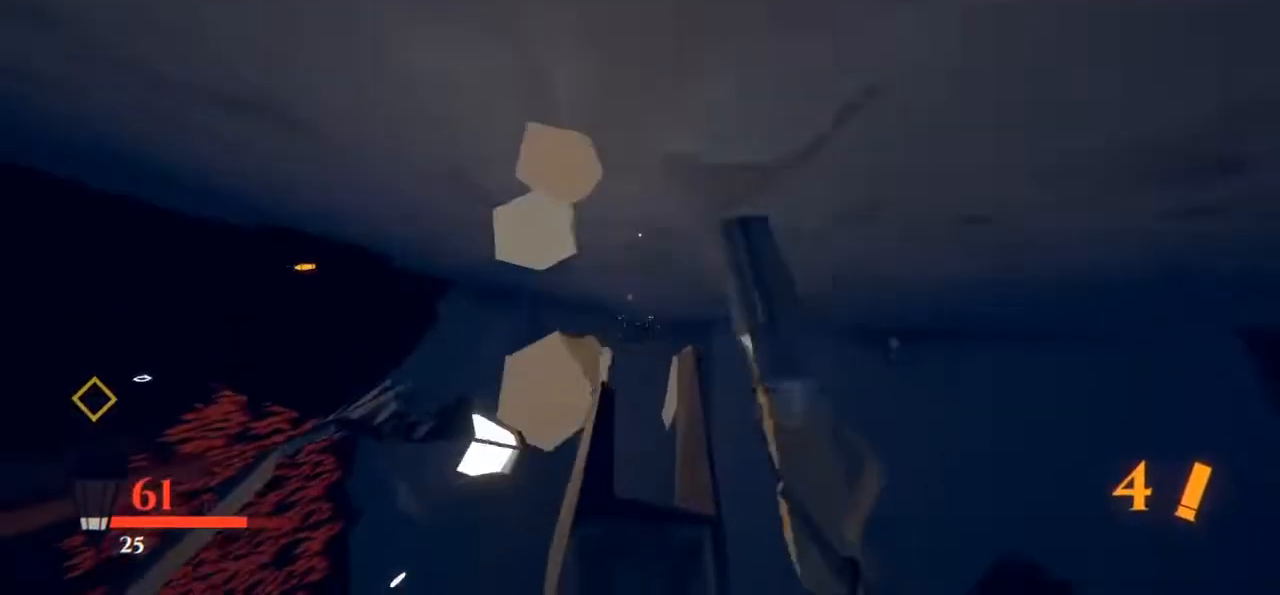
{"keys": ["w"], "mouse": ["left"], "events": [[17, "space", "down"], [117, "space", "up"], [150, "space", "down"], [200, "space", "up"], [300, "space", "down"], [350, "space", "up"], [433, "space", "down"], [483, "space", "up"]]}
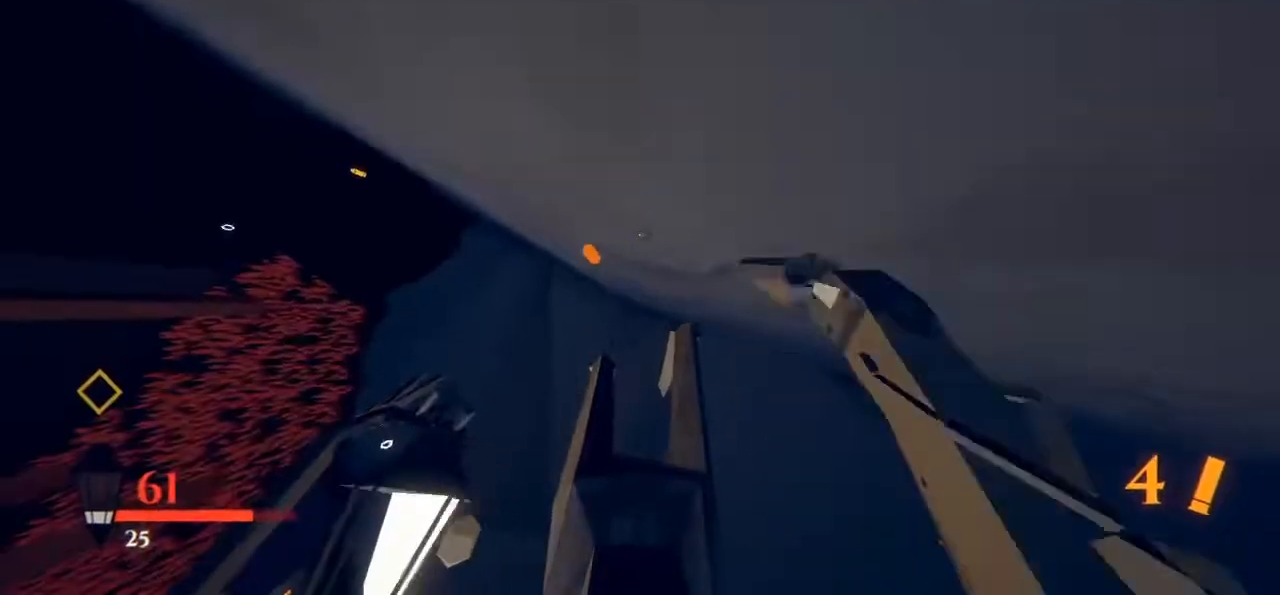
{"keys": ["space", "w"], "mouse": ["left"], "events": [[83, "space", "down"], [133, "space", "up"], [217, "space", "down"], [267, "space", "up"], [383, "space", "down"], [433, "space", "up"], [483, "space", "down"]]}
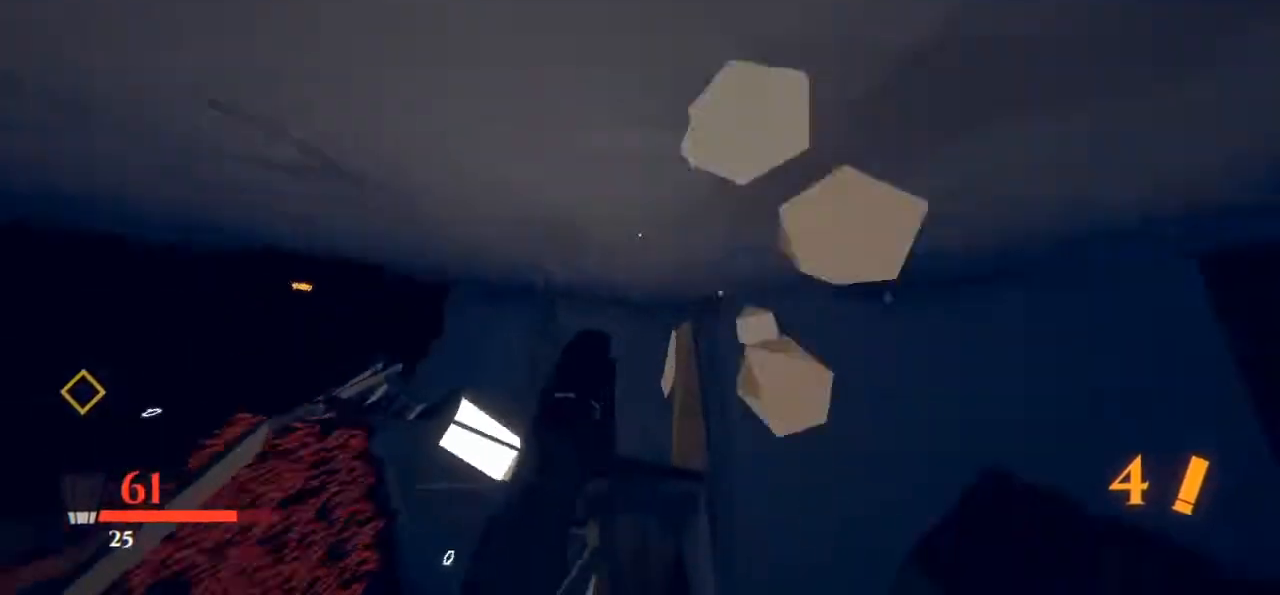
{"keys": ["w"], "mouse": ["left"], "events": [[67, "space", "up"], [167, "space", "down"], [217, "space", "up"], [400, "space", "down"], [433, "space", "up"]]}
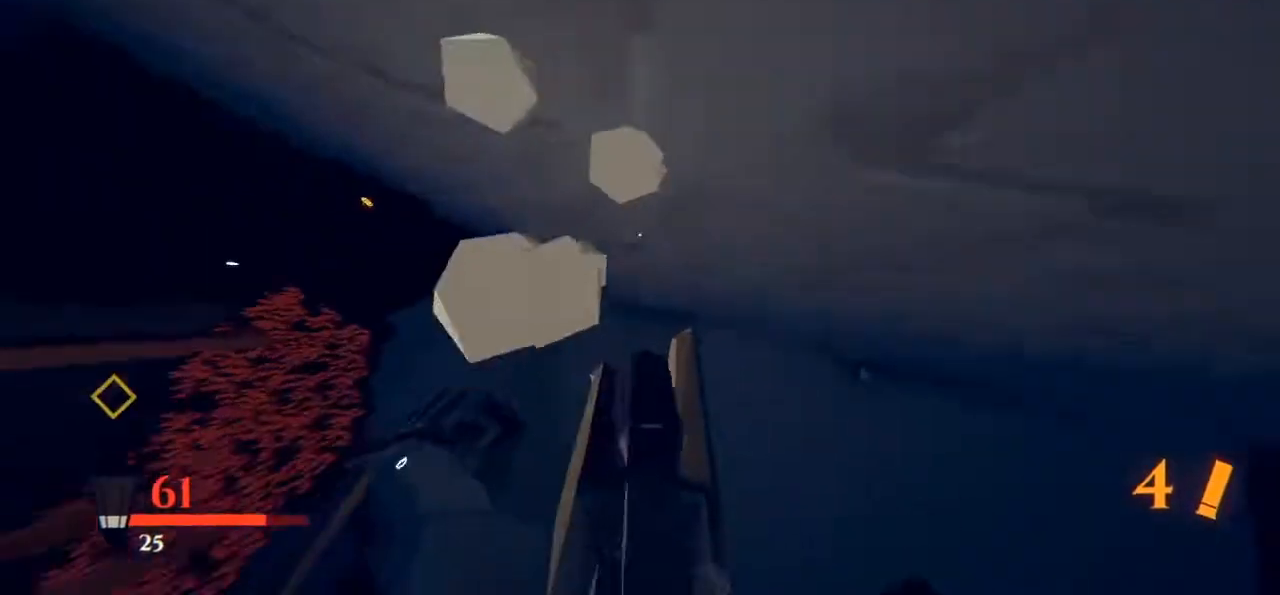
{"keys": ["w"], "mouse": ["left"], "events": [[50, "space", "down"], [133, "space", "up"], [233, "space", "down"], [283, "space", "up"], [367, "space", "down"], [467, "space", "up"]]}
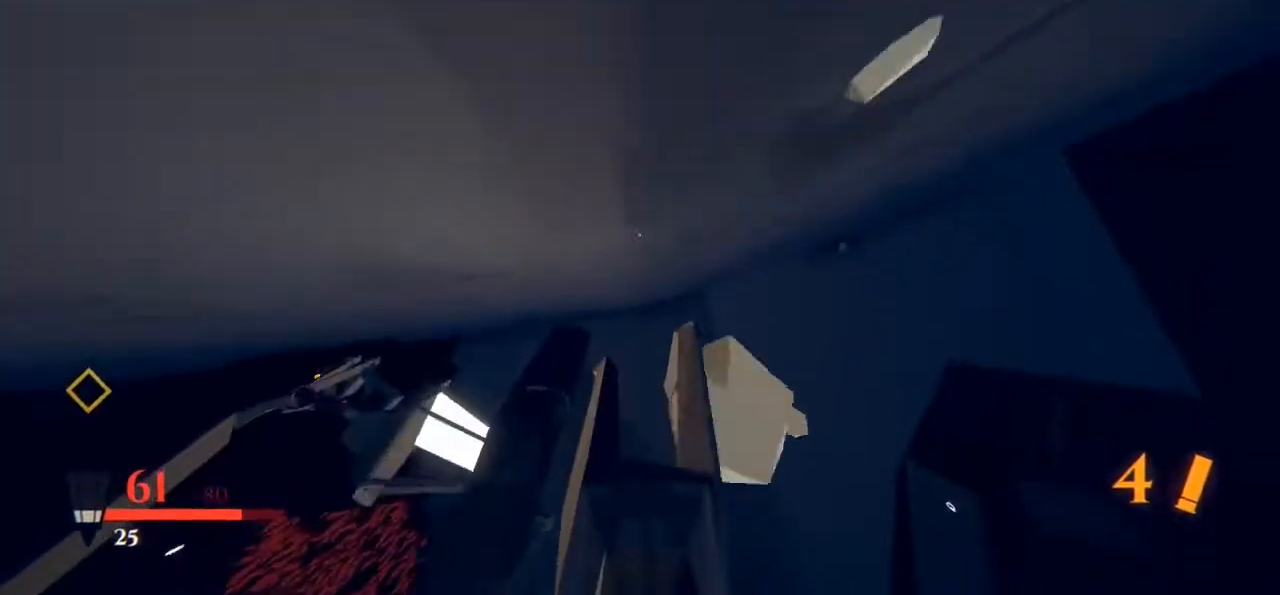
{"keys": ["space", "w"], "mouse": [], "events": [[50, "space", "down"], [100, "space", "up"], [200, "space", "down"], [250, "space", "up"], [333, "space", "down"], [433, "space", "up"], [483, "mouse_left", "up"], [483, "space", "down"]]}
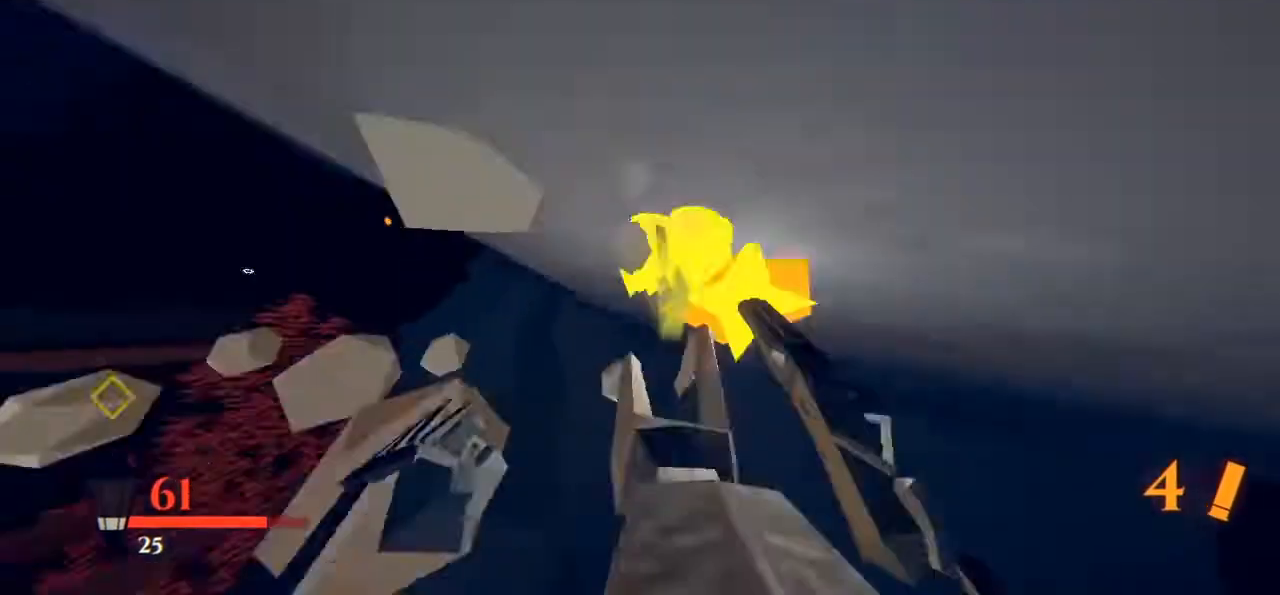
{"keys": ["w"], "mouse": ["left"], "events": [[67, "mouse_left", "down"], [67, "space", "up"], [117, "space", "down"], [217, "space", "up"], [250, "space", "down"], [350, "space", "up"], [400, "space", "down"], [483, "space", "up"]]}
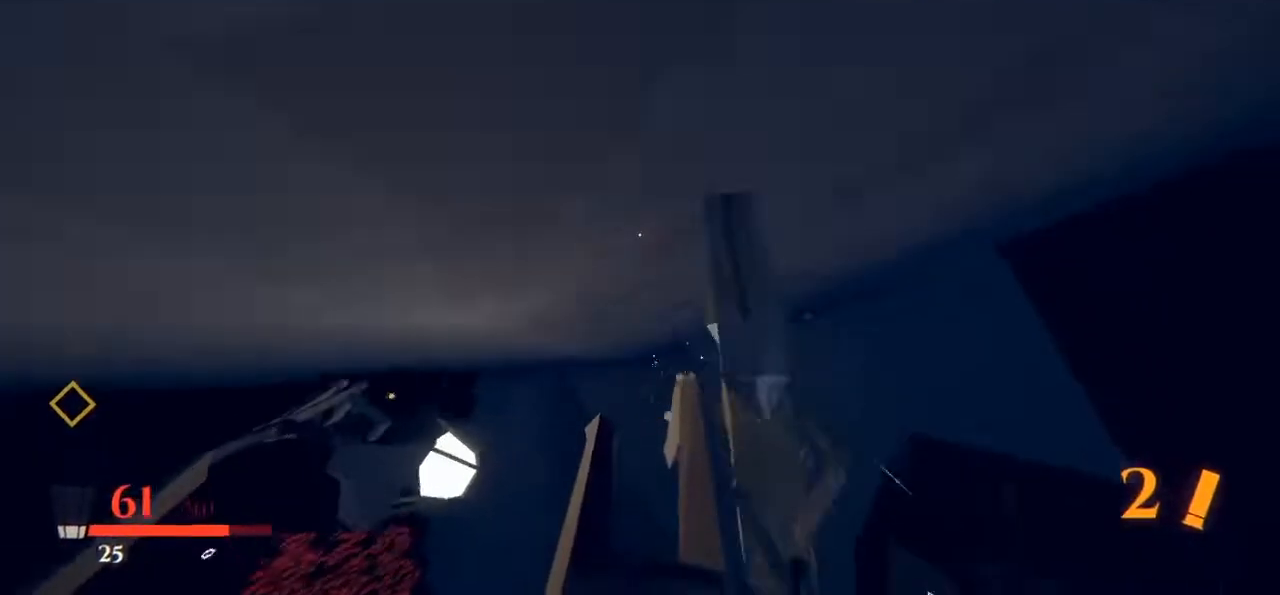
{"keys": ["space", "w"], "mouse": ["left"], "events": [[33, "space", "down"], [133, "space", "up"], [167, "space", "down"], [267, "space", "up"], [317, "space", "down"], [400, "space", "up"], [450, "space", "down"]]}
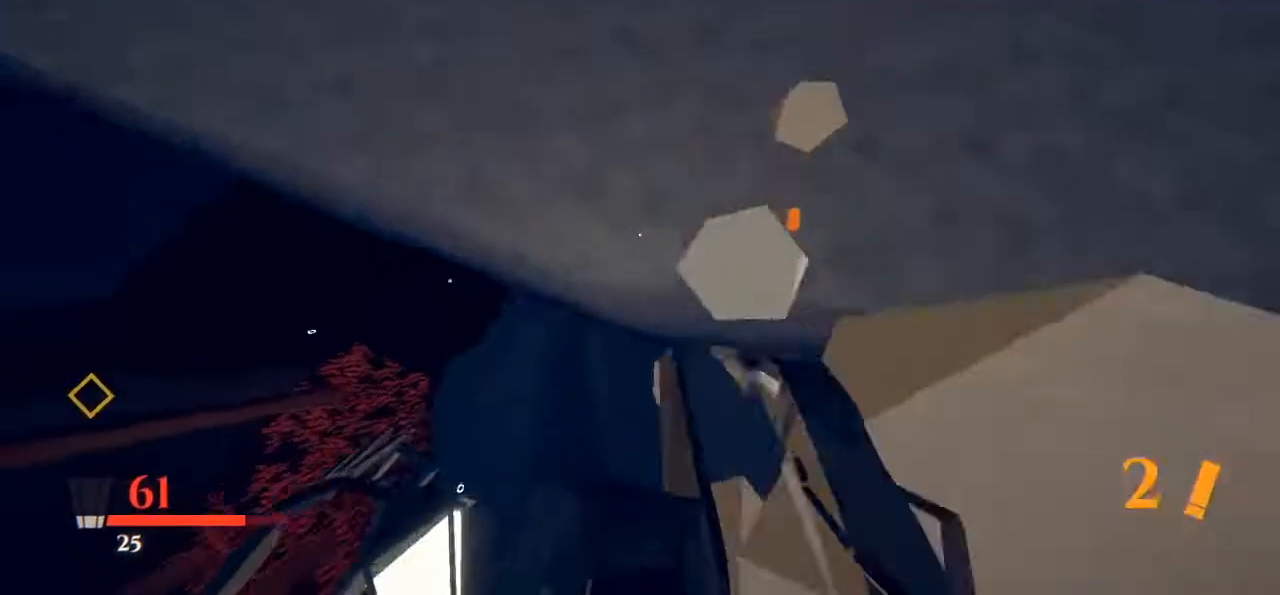
{"keys": ["shift", "w"], "mouse": [], "events": [[67, "space", "up"], [217, "shift", "down"], [217, "space", "down"], [267, "mouse_left", "up"], [267, "space", "up"], [317, "space", "down"], [367, "space", "up"], [450, "space", "down"], [500, "space", "up"]]}
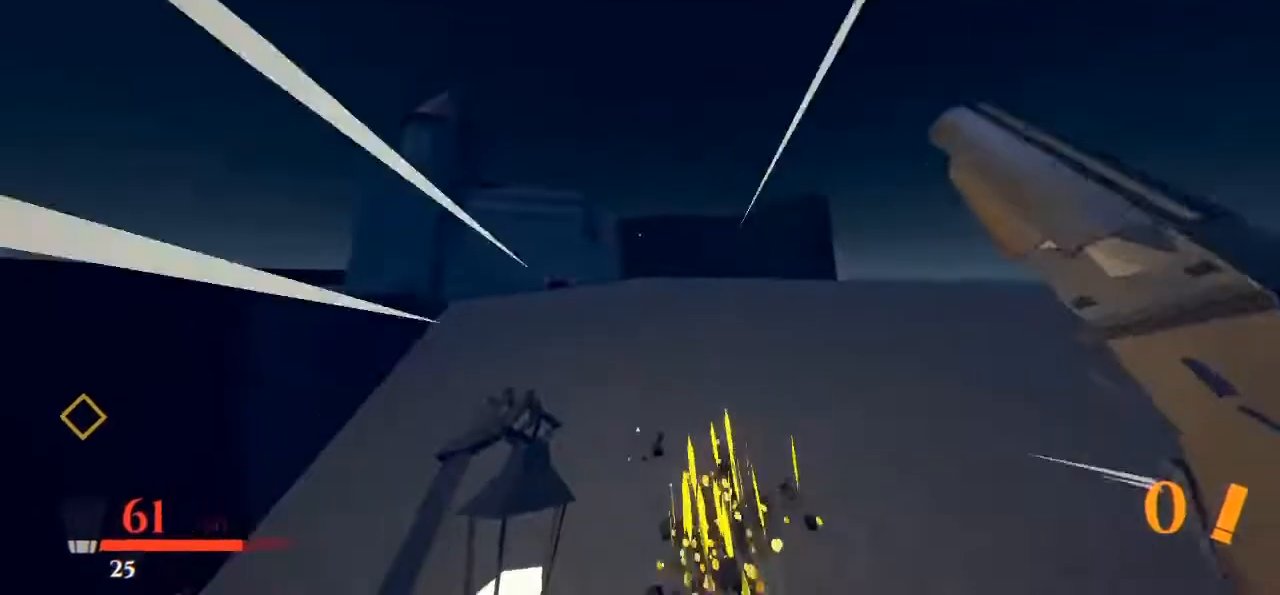
{"keys": ["shift", "w"], "mouse": [], "events": [[233, "a", "down"], [383, "a", "up"]]}
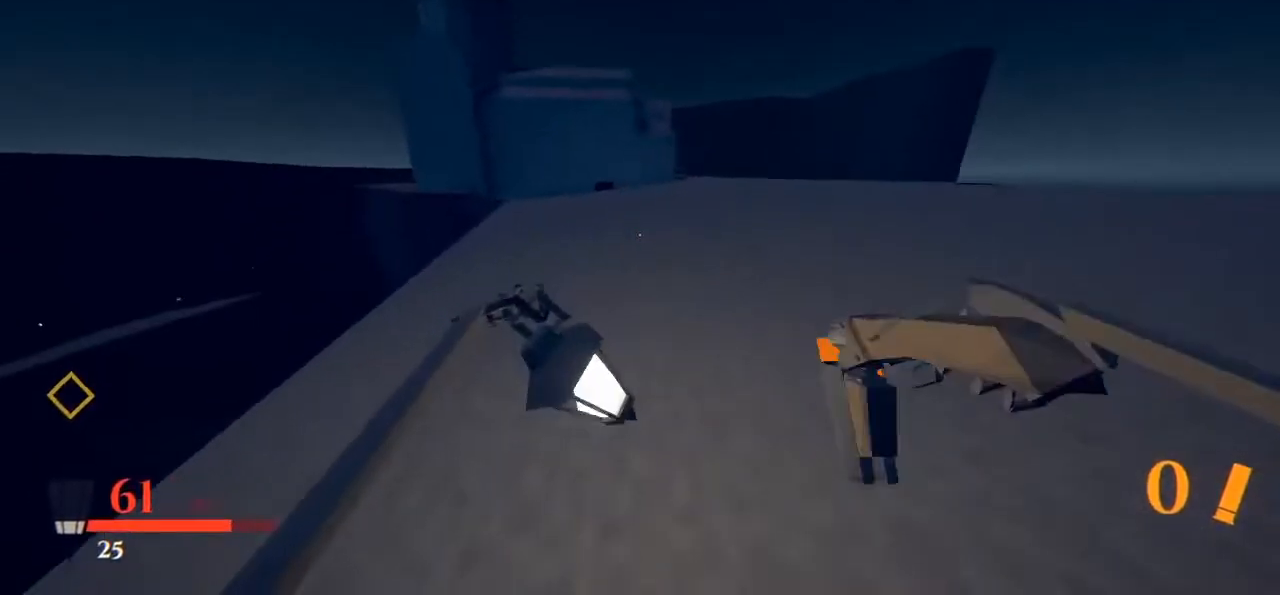
{"keys": ["shift", "space", "w"], "mouse": [], "events": [[433, "space", "down"]]}
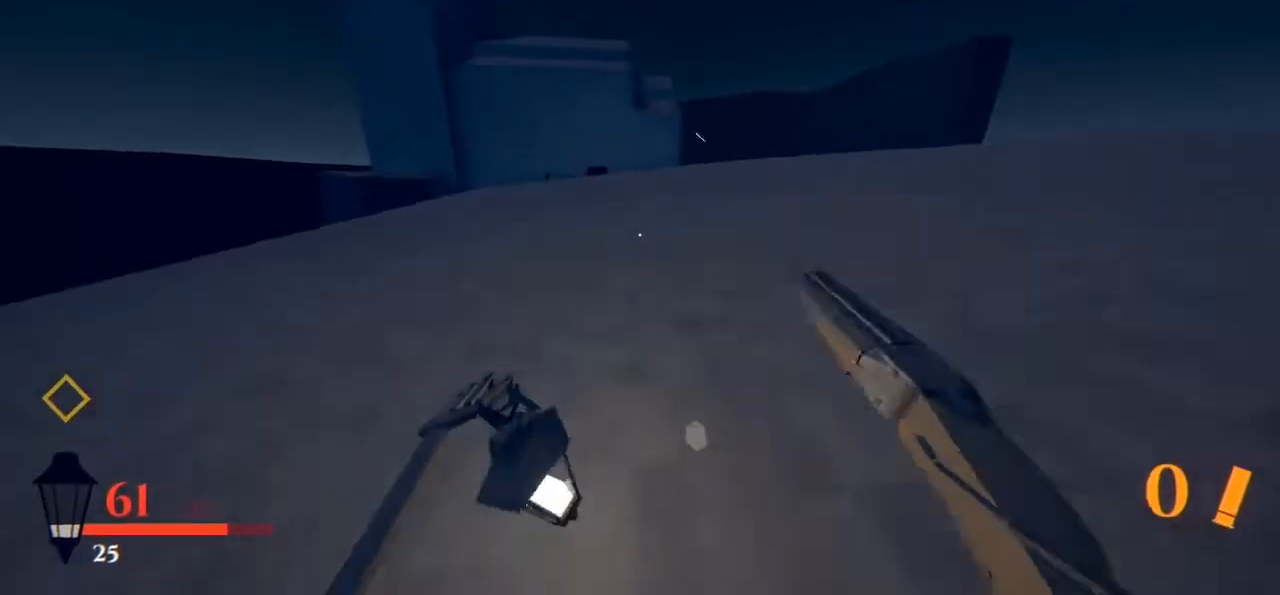
{"keys": ["a", "shift", "w"], "mouse": [], "events": [[33, "a", "down"], [33, "space", "up"], [133, "space", "down"], [167, "space", "up"], [267, "a", "up"], [500, "a", "down"]]}
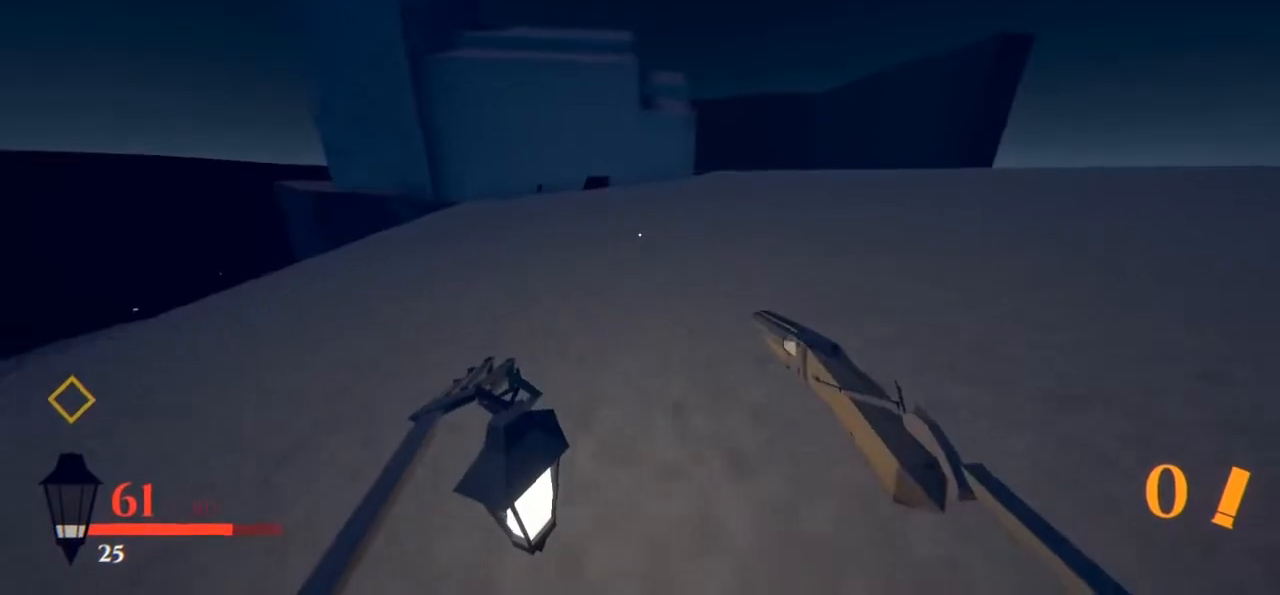
{"keys": ["shift", "w"], "mouse": [], "events": [[233, "a", "up"], [383, "space", "down"], [417, "space", "up"]]}